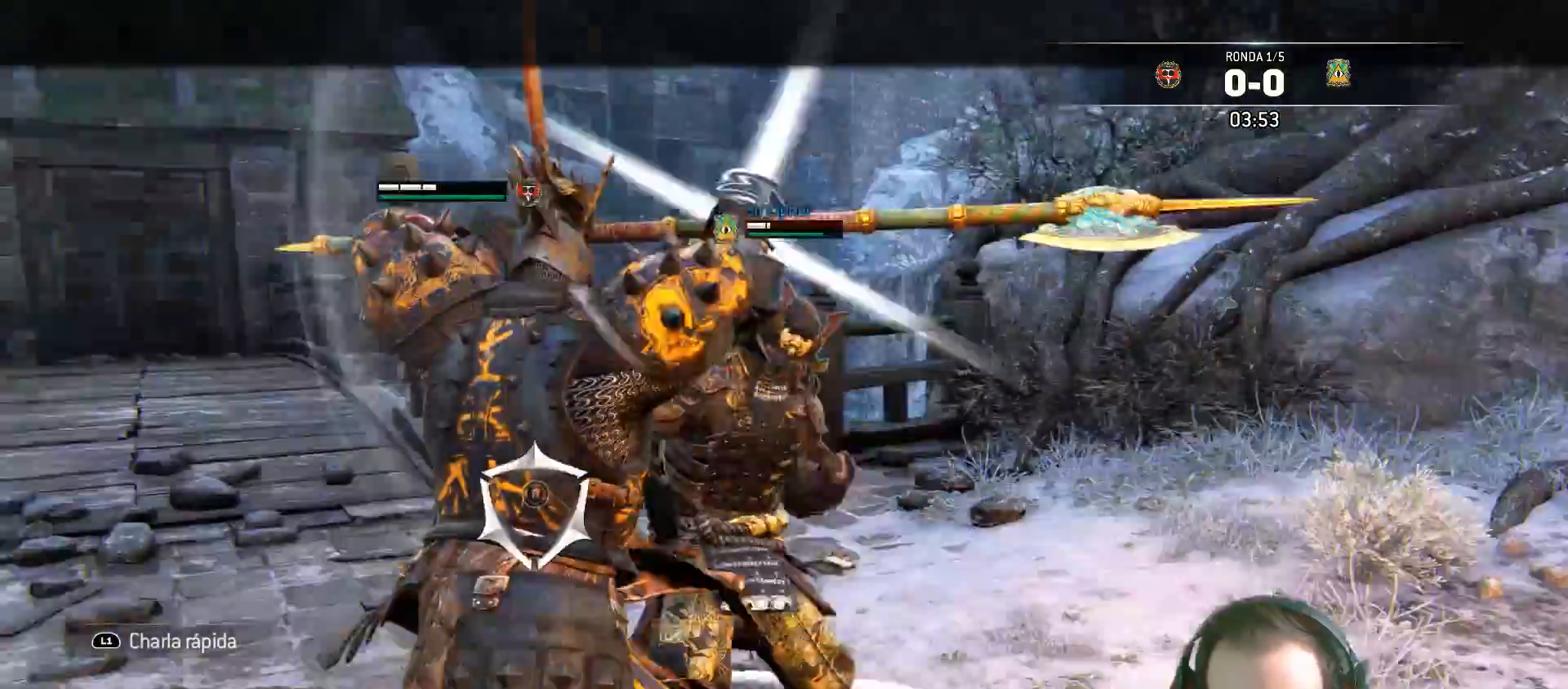
Gameplay with a controller (PlayStation layout); each line is a JSON object with the inputs held at the frame after it. "events" lists button and stick changes between this image and that frame as [ms after this image, input, new state], when the widget could be followed in between.
{"buttons": ["L2", "L3"], "left_stick": "up", "right_stick": "center"}
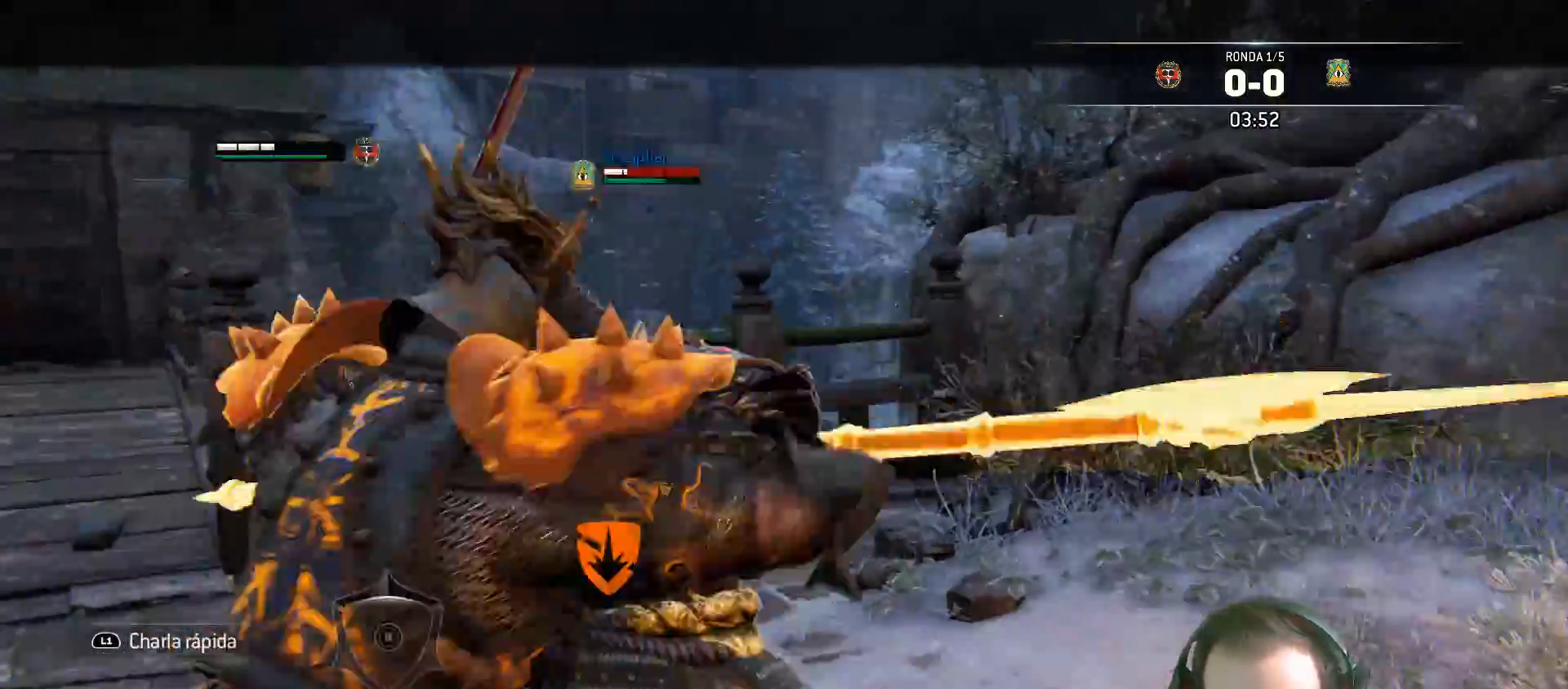
{"buttons": ["L2", "R2", "L3", "R3"], "left_stick": "up-left", "right_stick": "right", "events": [[17, "left_stick", "up-left"], [50, "R2", "down"], [50, "right_stick", "right"], [100, "R3", "down"], [233, "R2", "up"], [483, "R2", "down"]]}
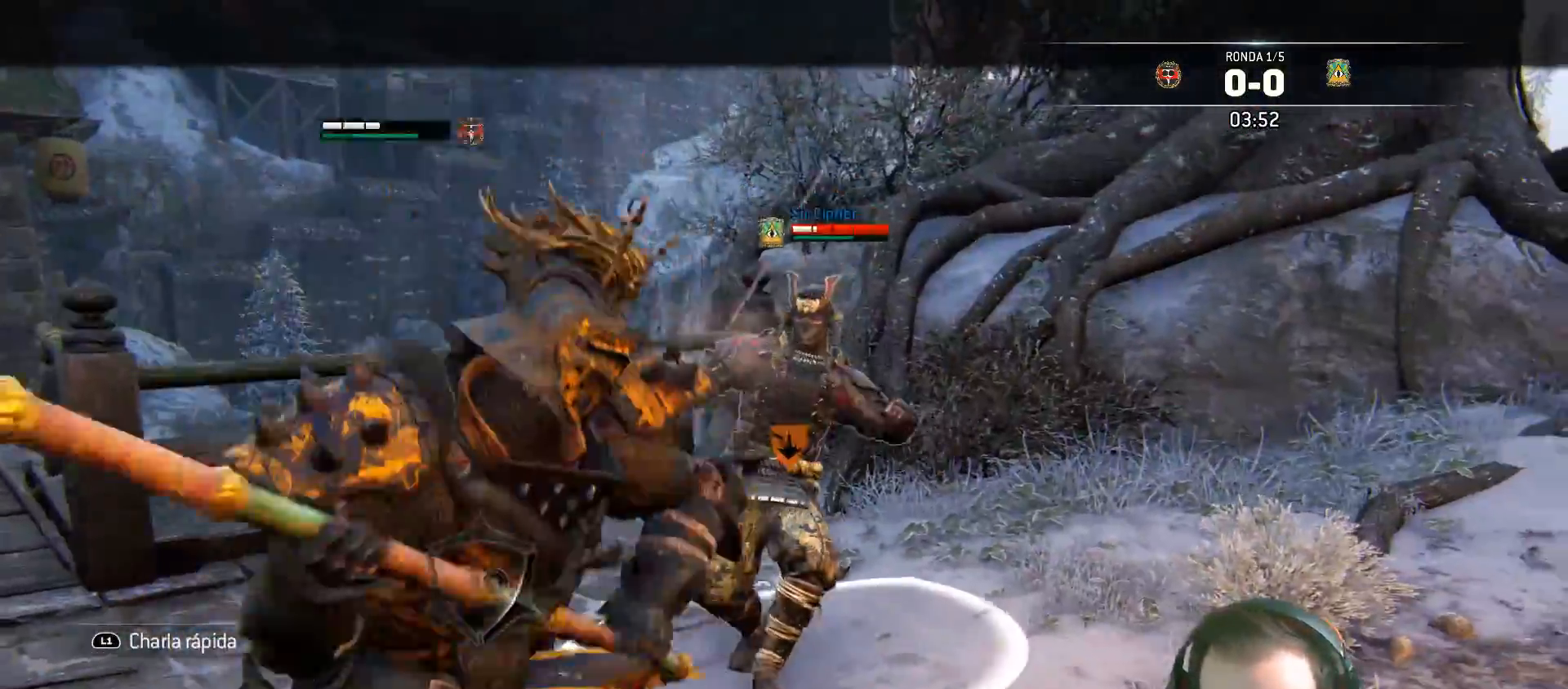
{"buttons": ["L2"], "left_stick": "up-left", "right_stick": "right", "events": [[17, "R3", "up"], [67, "R2", "up"], [100, "right_stick", "center"], [117, "CIRCLE", "down"], [217, "CIRCLE", "up"], [333, "right_stick", "right"], [433, "L3", "up"]]}
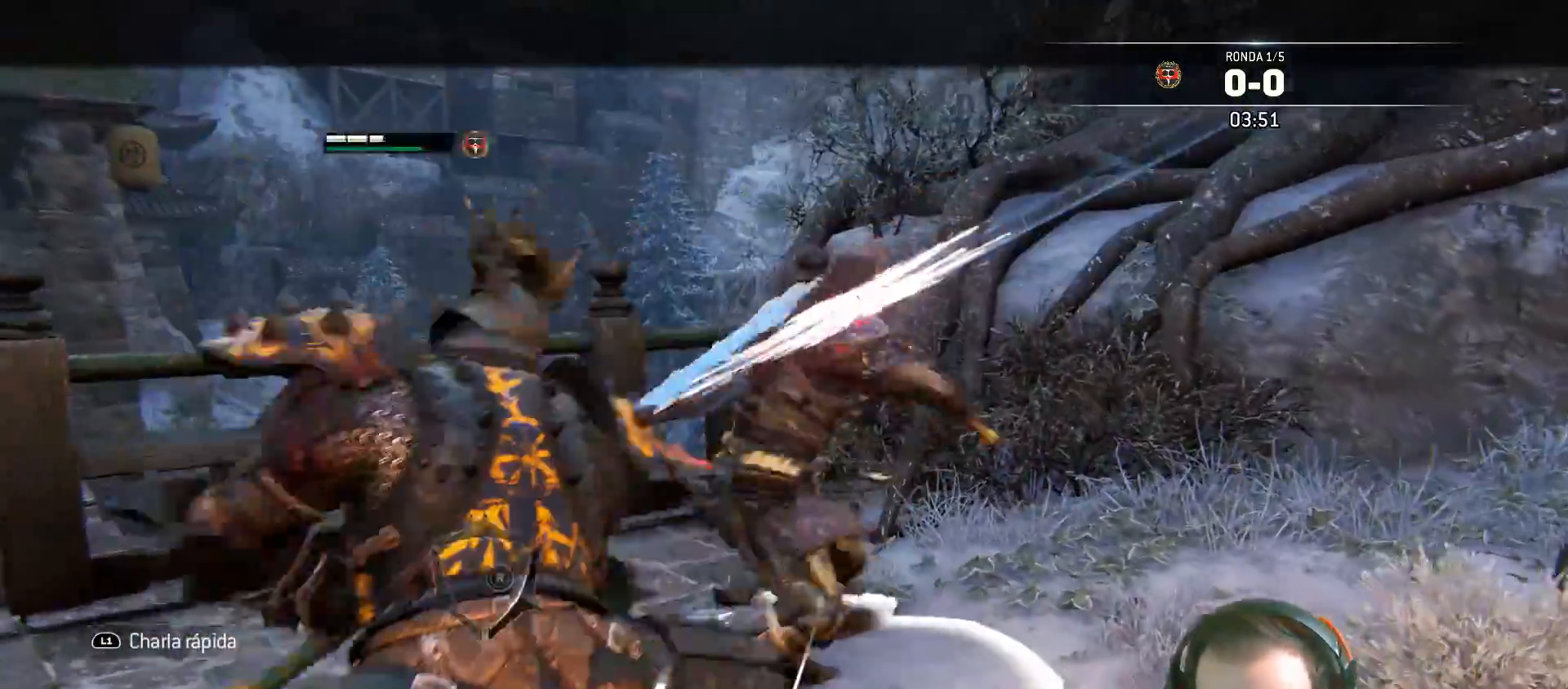
{"buttons": ["L2"], "left_stick": "up-left", "right_stick": "right", "events": []}
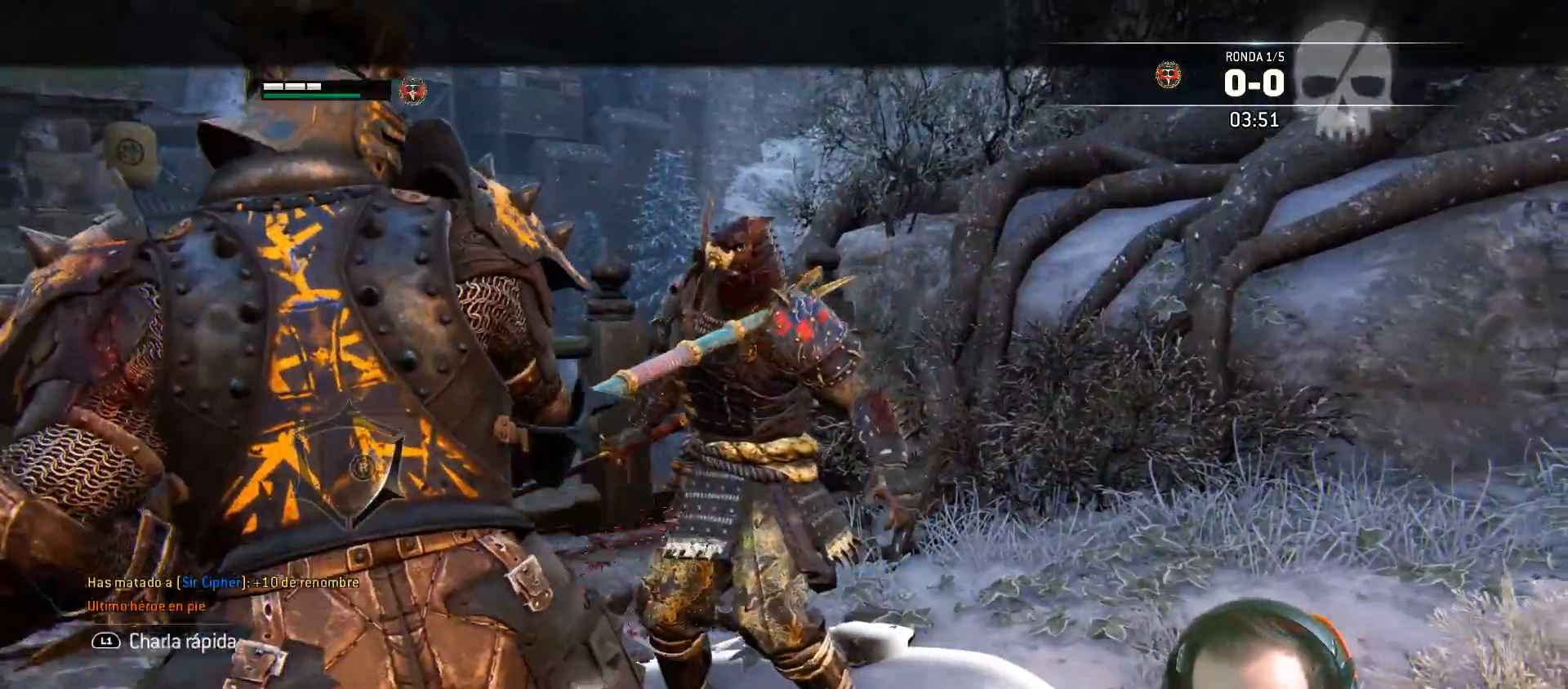
{"buttons": ["L2", "L3"], "left_stick": "up", "right_stick": "center", "events": [[33, "right_stick", "center"], [83, "TRIANGLE", "down"], [100, "L3", "down"], [150, "left_stick", "up"], [200, "TRIANGLE", "up"], [300, "TRIANGLE", "down"], [417, "TRIANGLE", "up"]]}
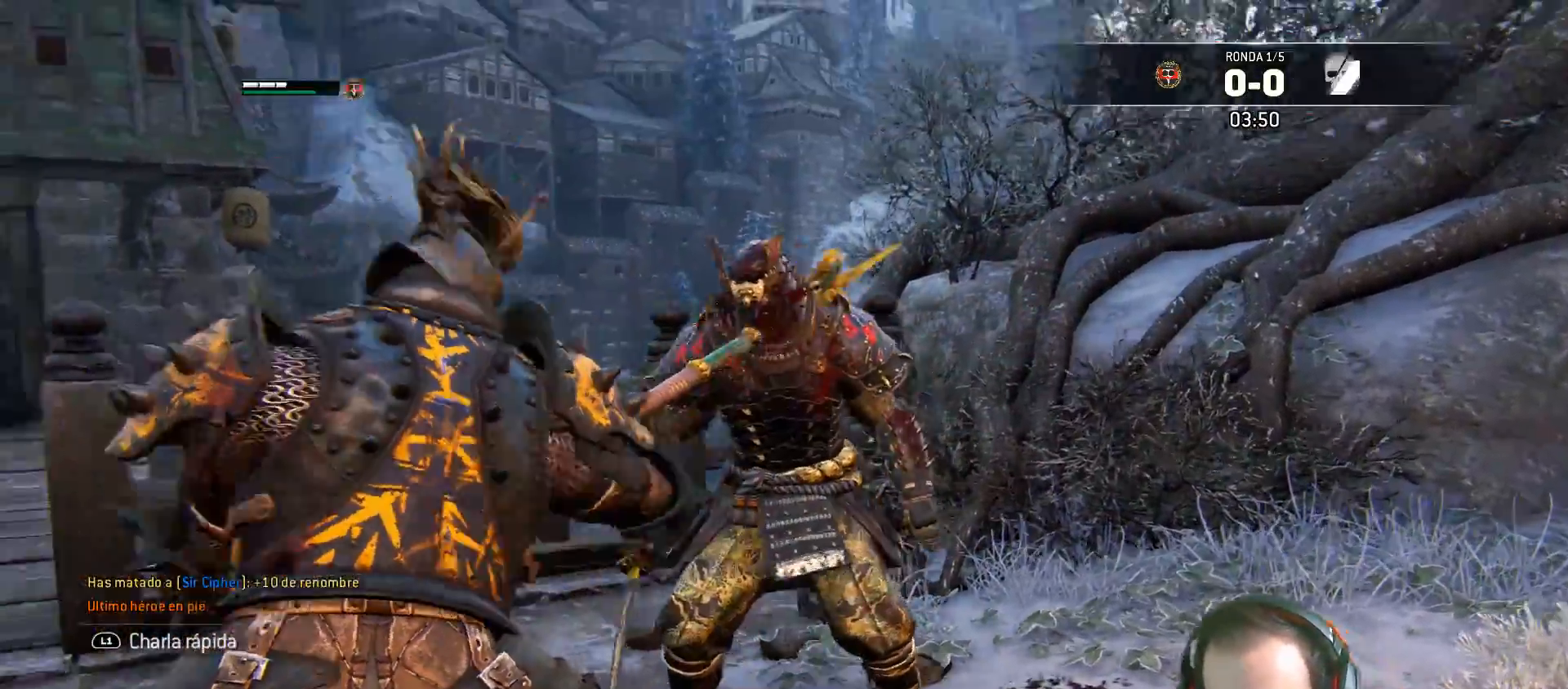
{"buttons": [], "left_stick": "center", "right_stick": "center", "events": [[17, "L3", "up"], [17, "left_stick", "center"], [383, "L2", "up"]]}
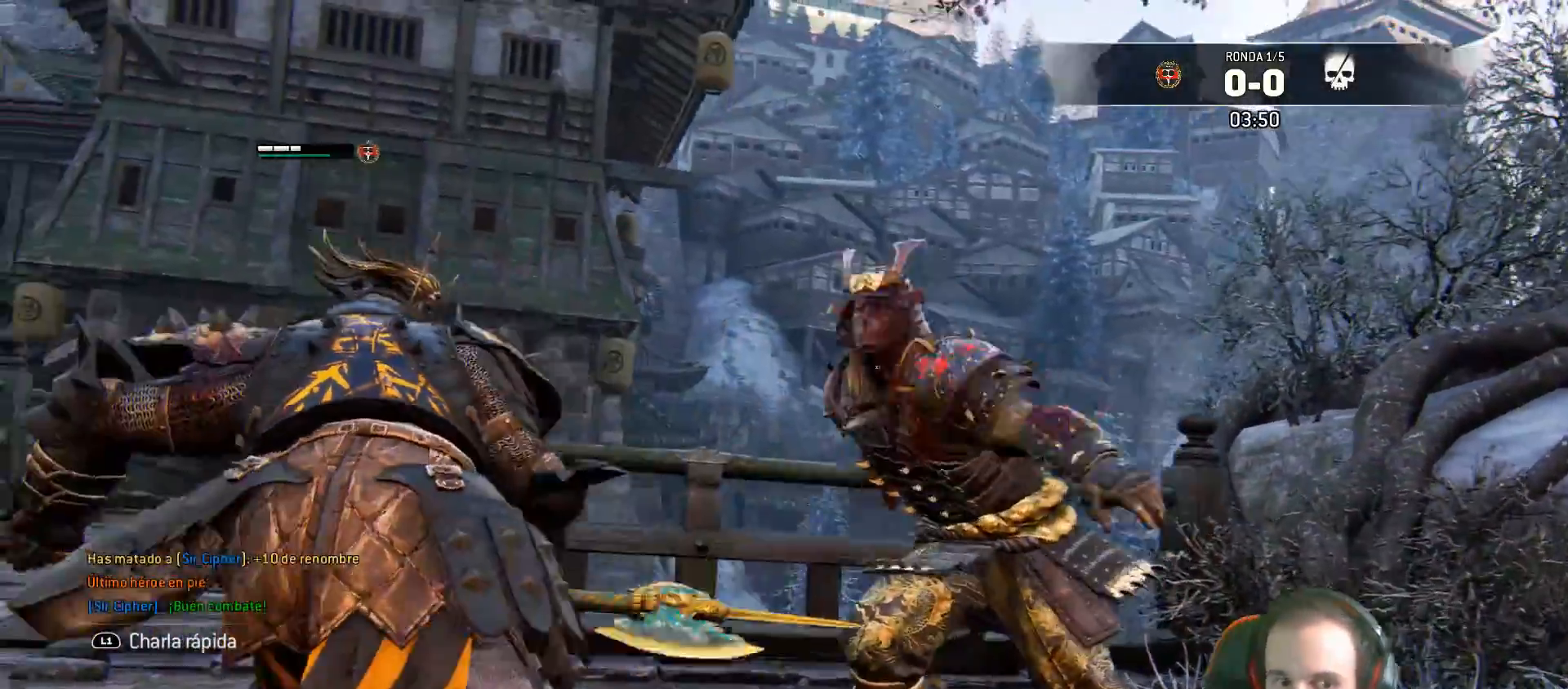
{"buttons": [], "left_stick": "center", "right_stick": "center", "events": []}
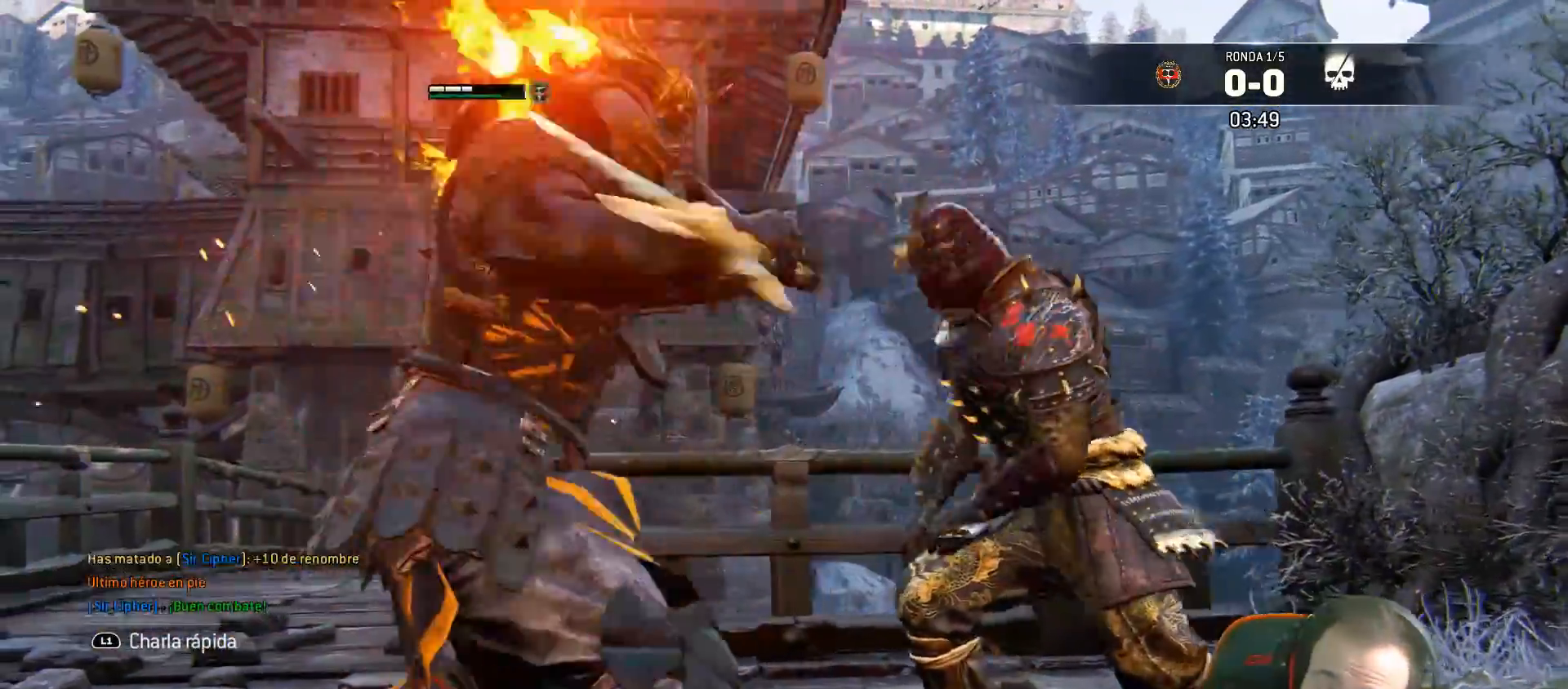
{"buttons": [], "left_stick": "center", "right_stick": "center", "events": []}
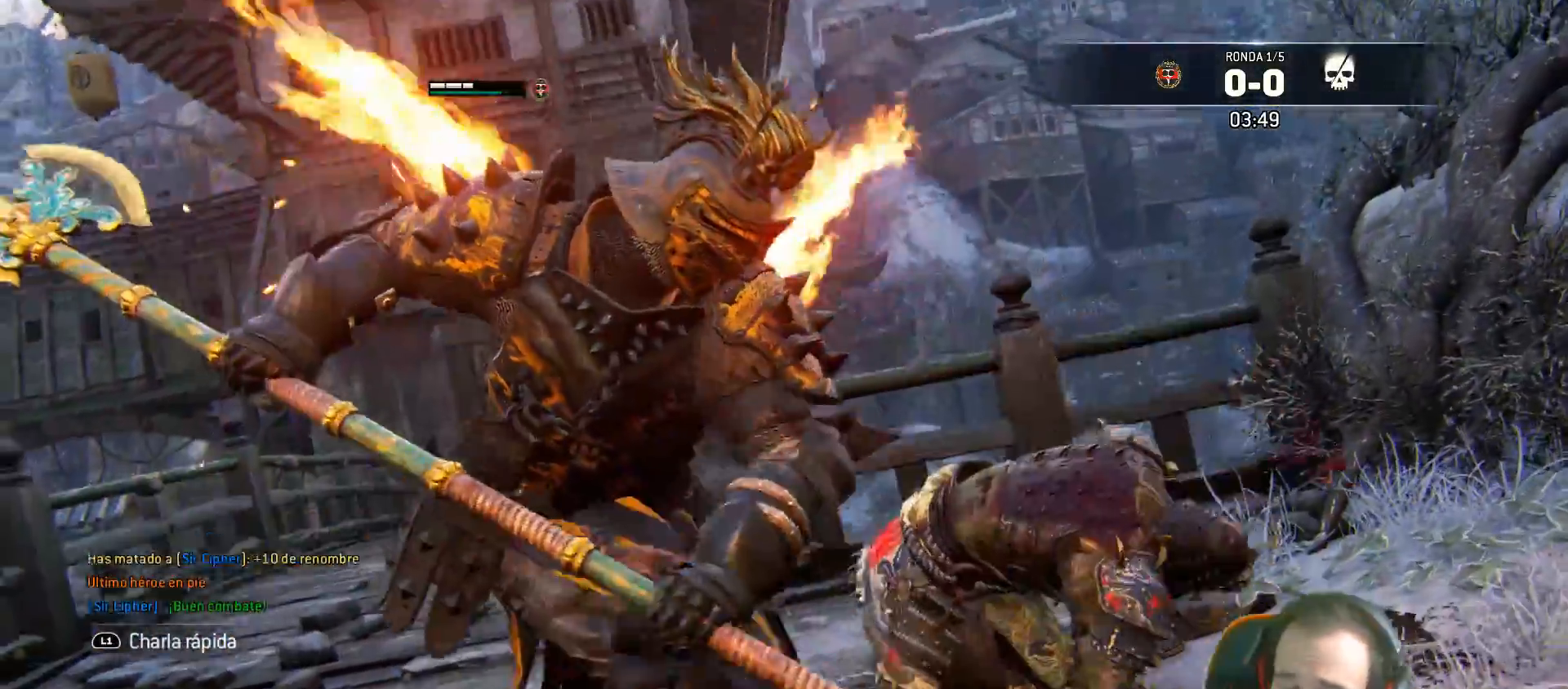
{"buttons": ["CIRCLE", "L1"], "left_stick": "center", "right_stick": "center", "events": [[183, "L1", "down"], [500, "CIRCLE", "down"]]}
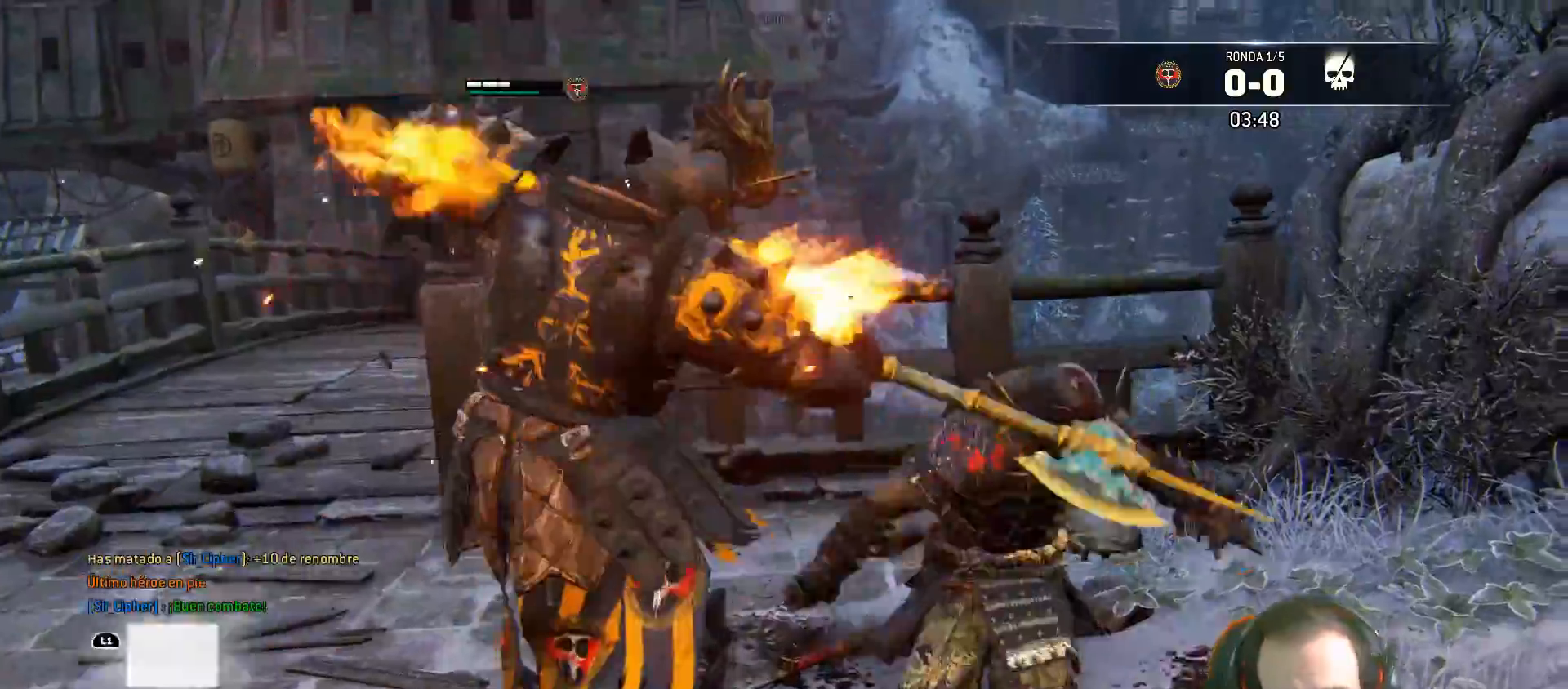
{"buttons": [], "left_stick": "center", "right_stick": "center", "events": [[50, "CIRCLE", "up"], [300, "L1", "up"]]}
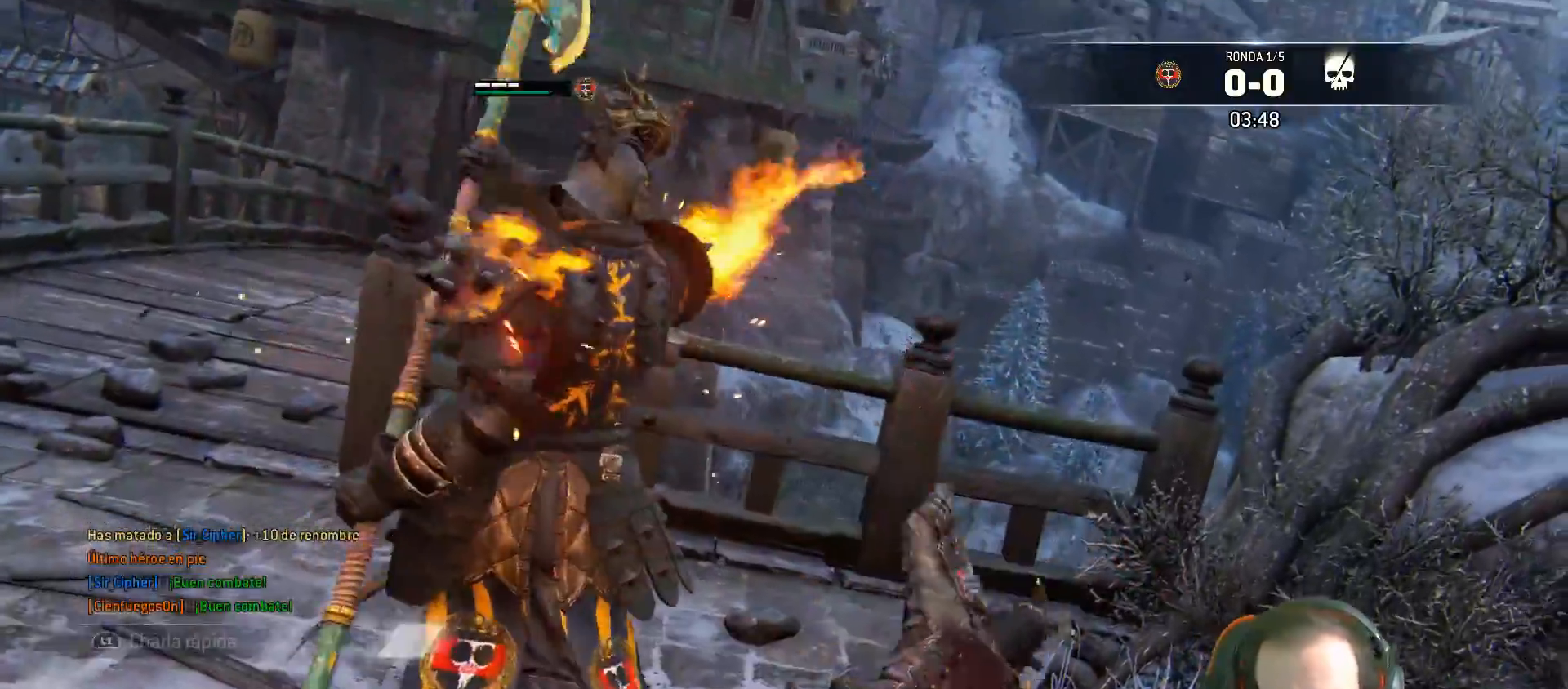
{"buttons": [], "left_stick": "center", "right_stick": "center", "events": []}
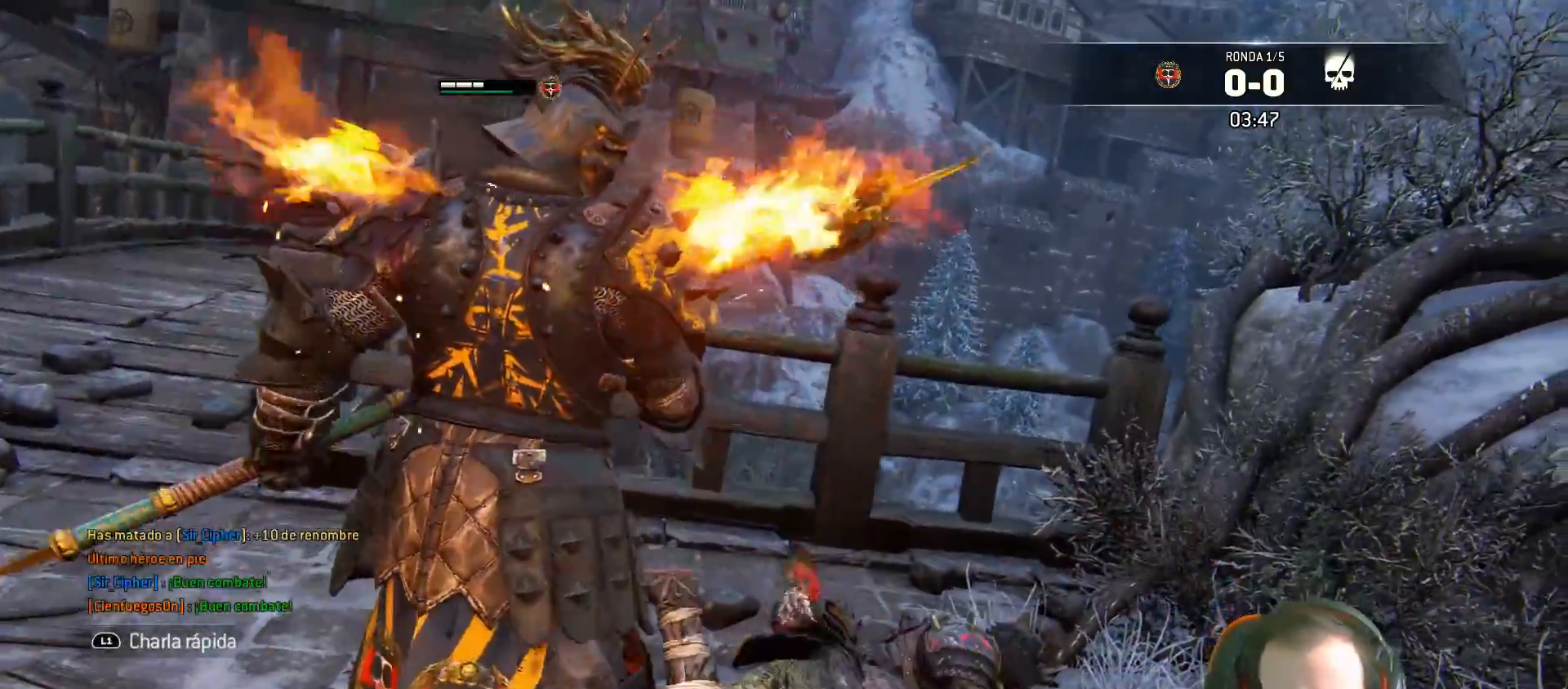
{"buttons": [], "left_stick": "center", "right_stick": "center", "events": []}
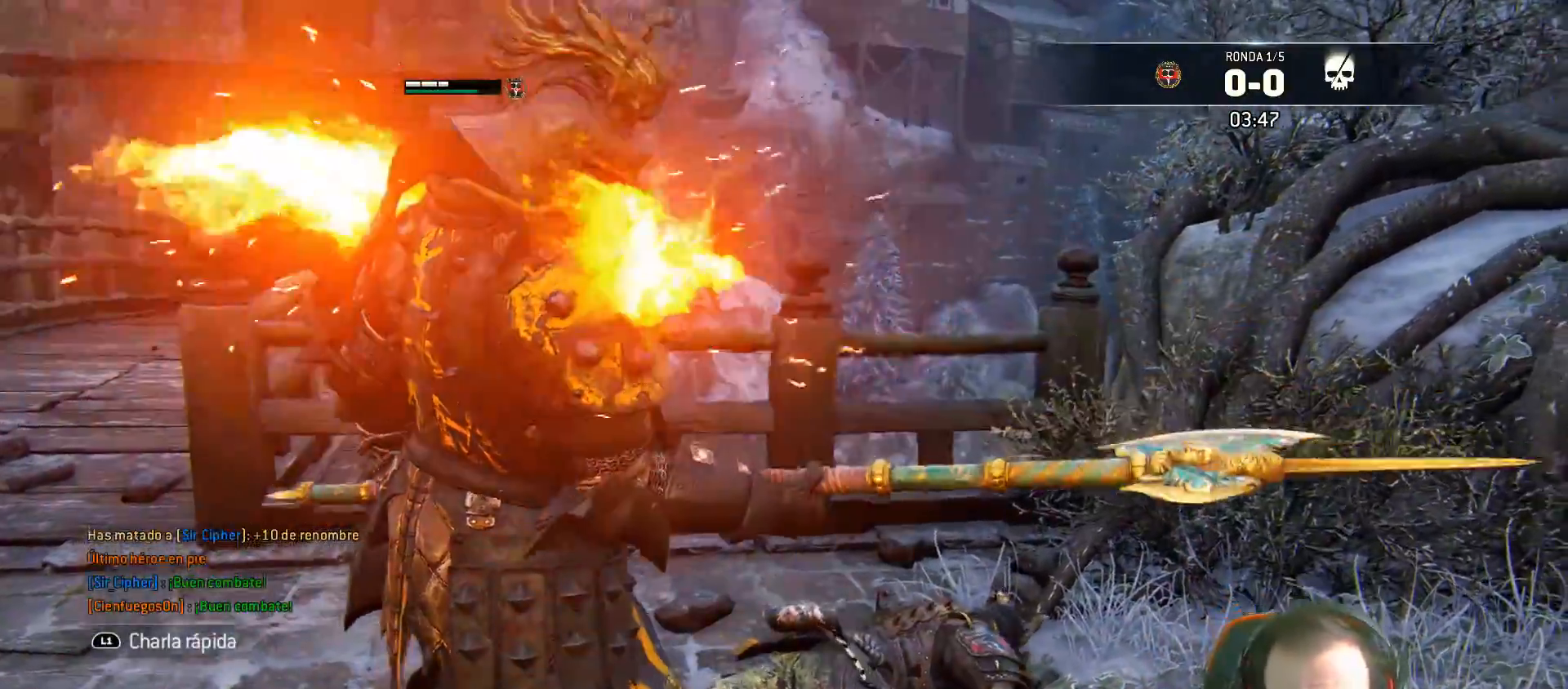
{"buttons": [], "left_stick": "center", "right_stick": "center", "events": []}
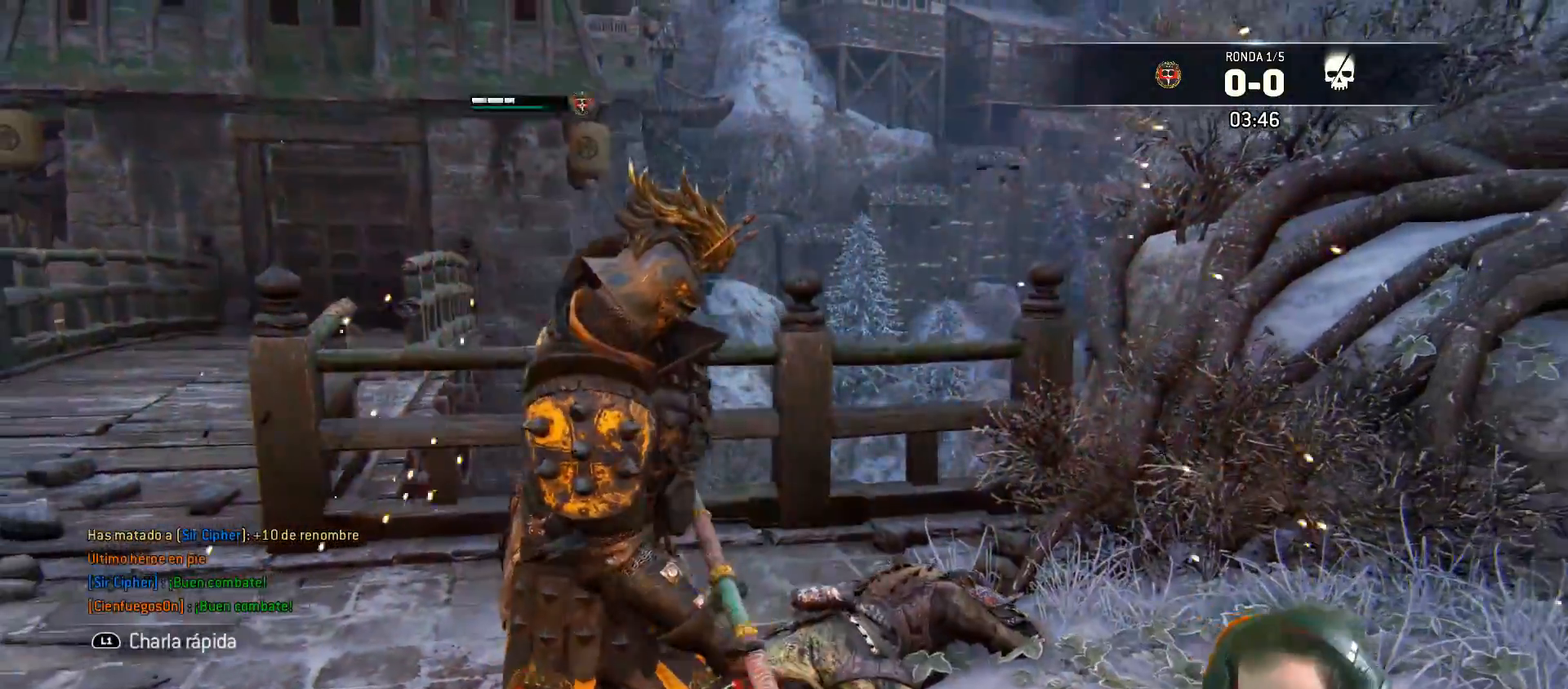
{"buttons": [], "left_stick": "center", "right_stick": "center", "events": []}
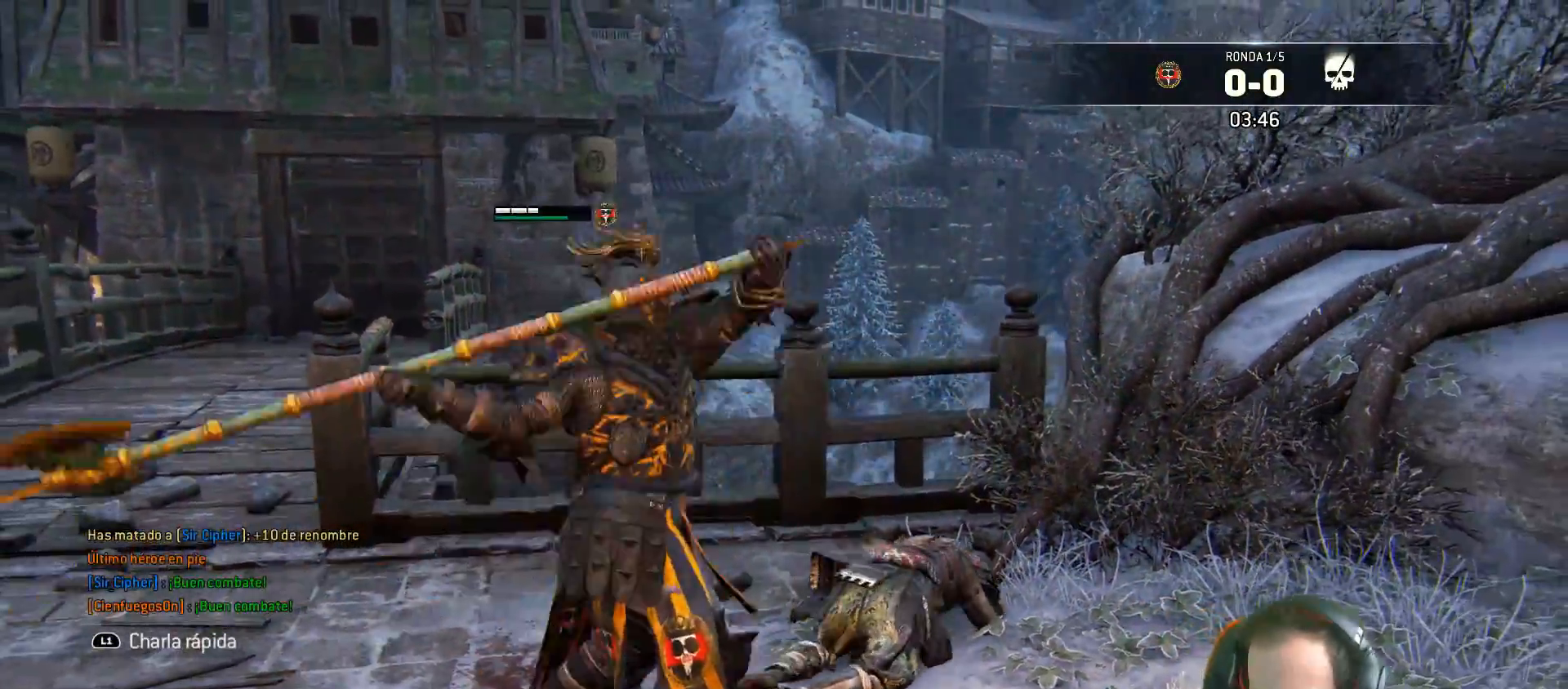
{"buttons": [], "left_stick": "center", "right_stick": "center"}
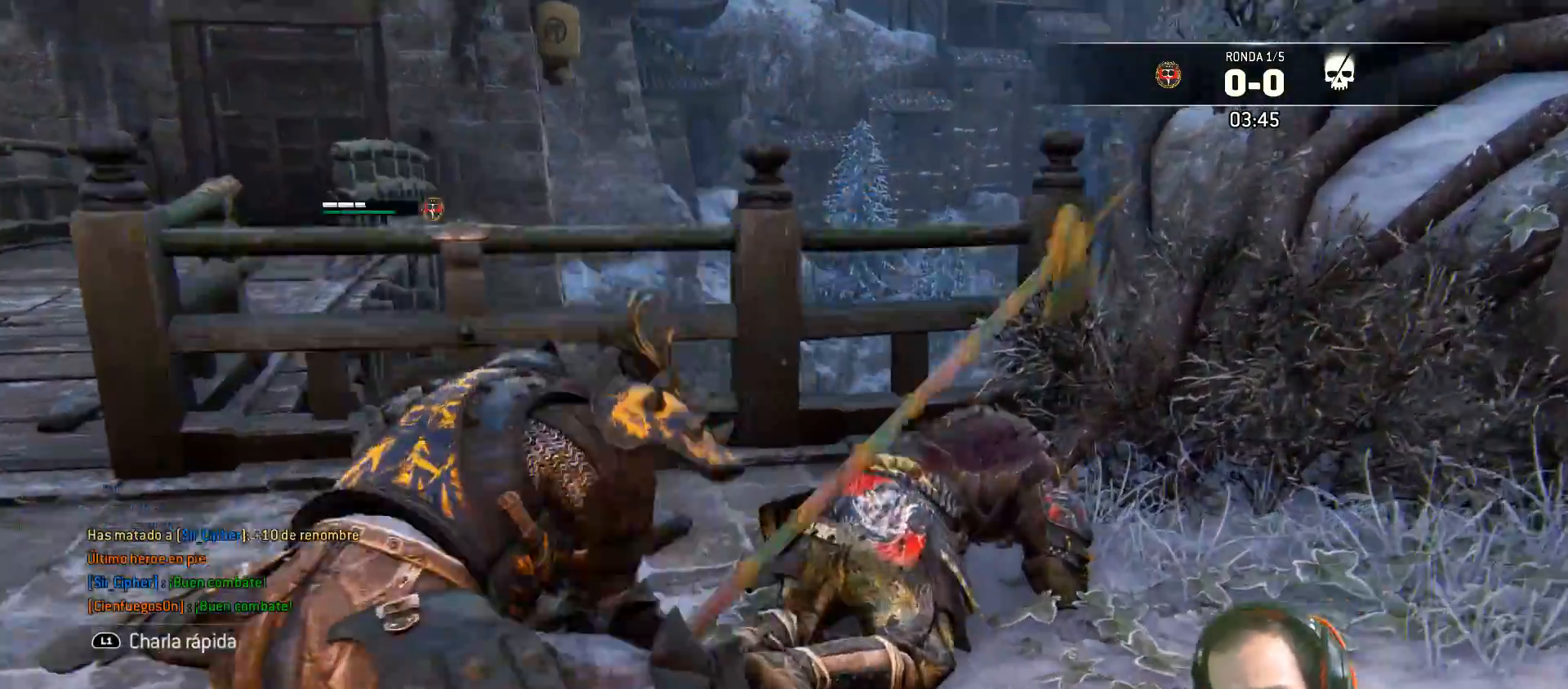
{"buttons": [], "left_stick": "center", "right_stick": "center", "events": []}
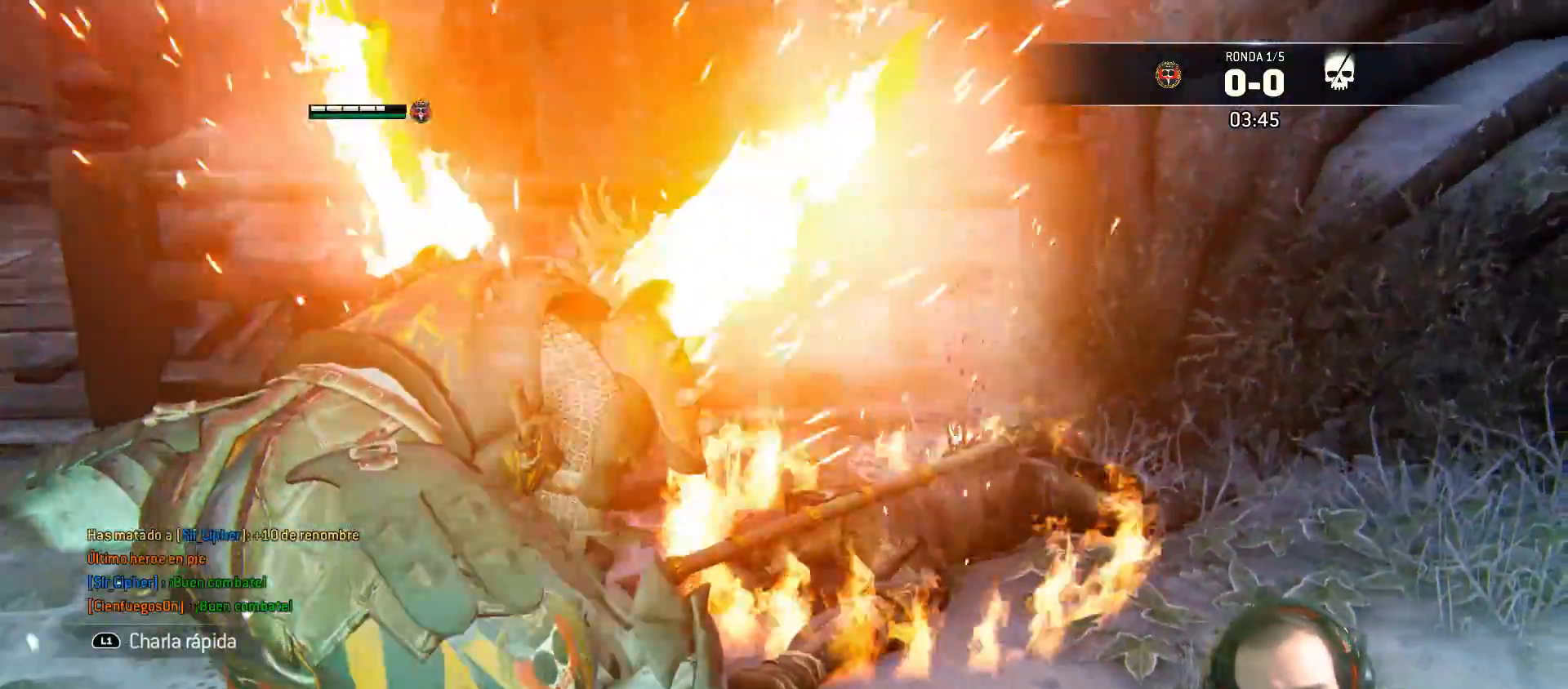
{"buttons": [], "left_stick": "center", "right_stick": "center", "events": []}
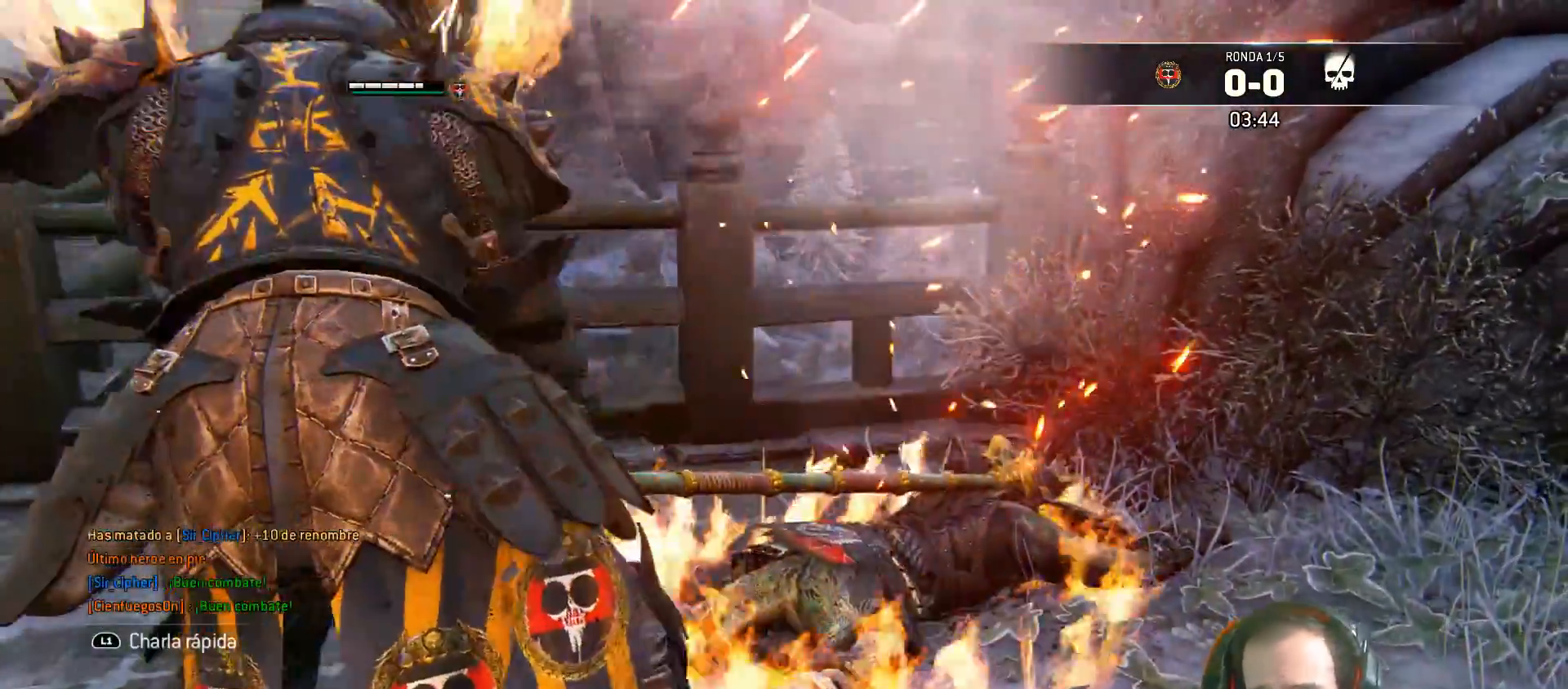
{"buttons": [], "left_stick": "center", "right_stick": "center", "events": []}
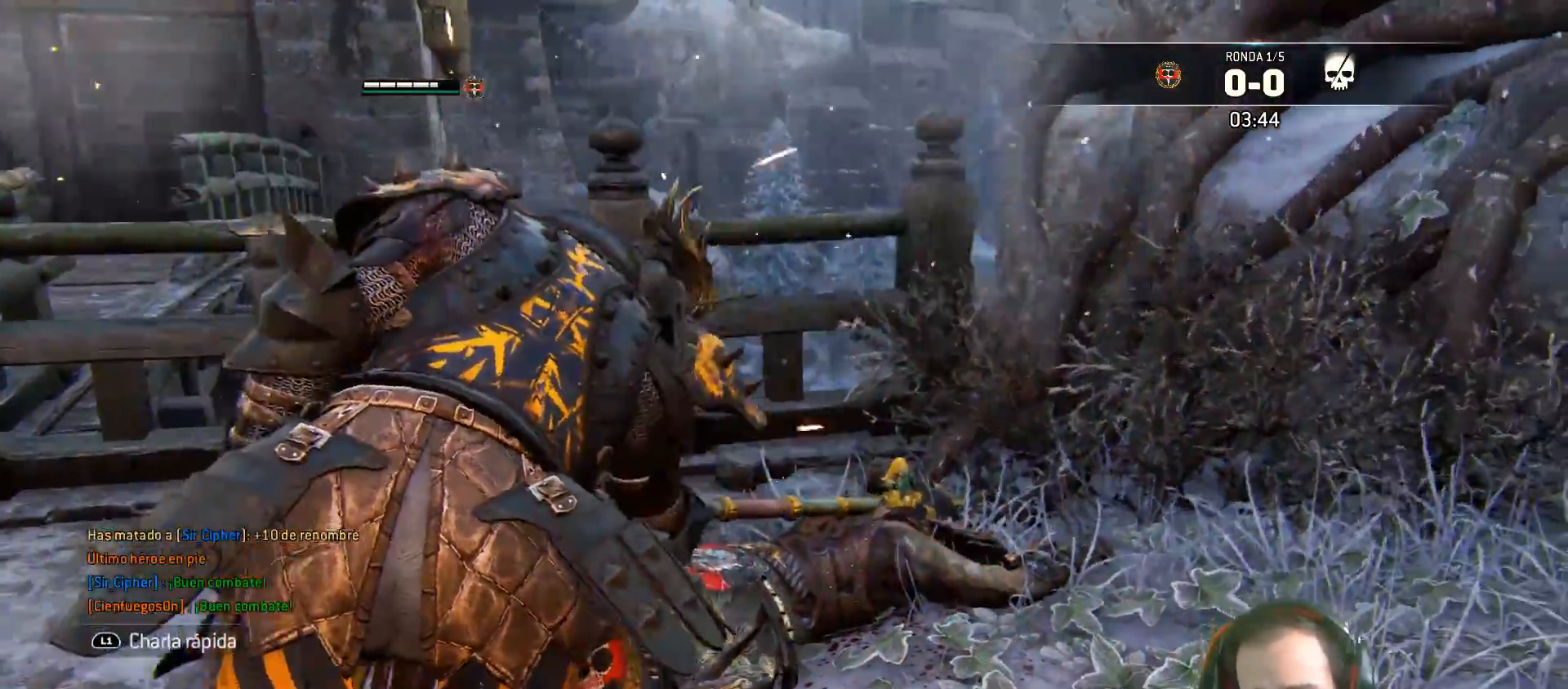
{"buttons": [], "left_stick": "center", "right_stick": "right", "events": [[367, "left_stick", "left"], [367, "right_stick", "right"], [483, "left_stick", "center"]]}
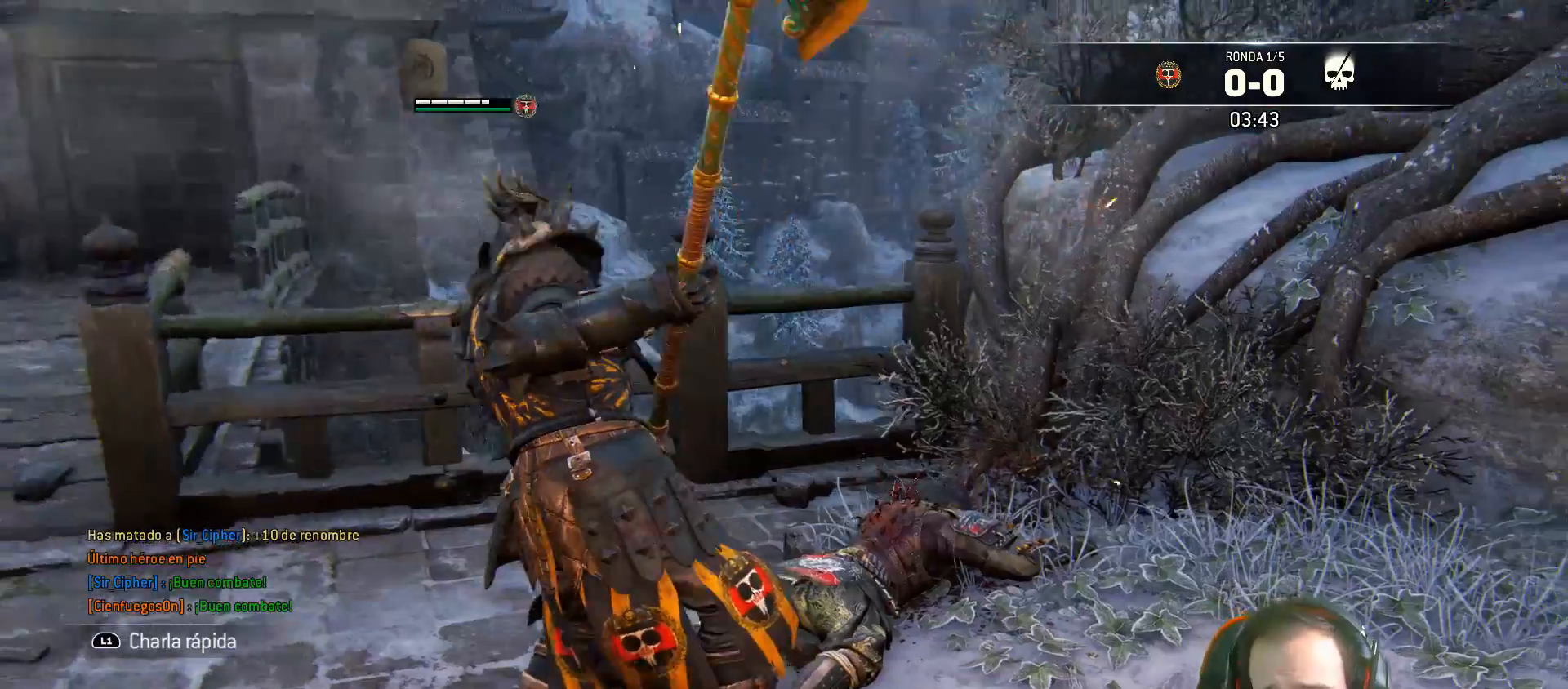
{"buttons": [], "left_stick": "center", "right_stick": "center", "events": [[117, "right_stick", "center"]]}
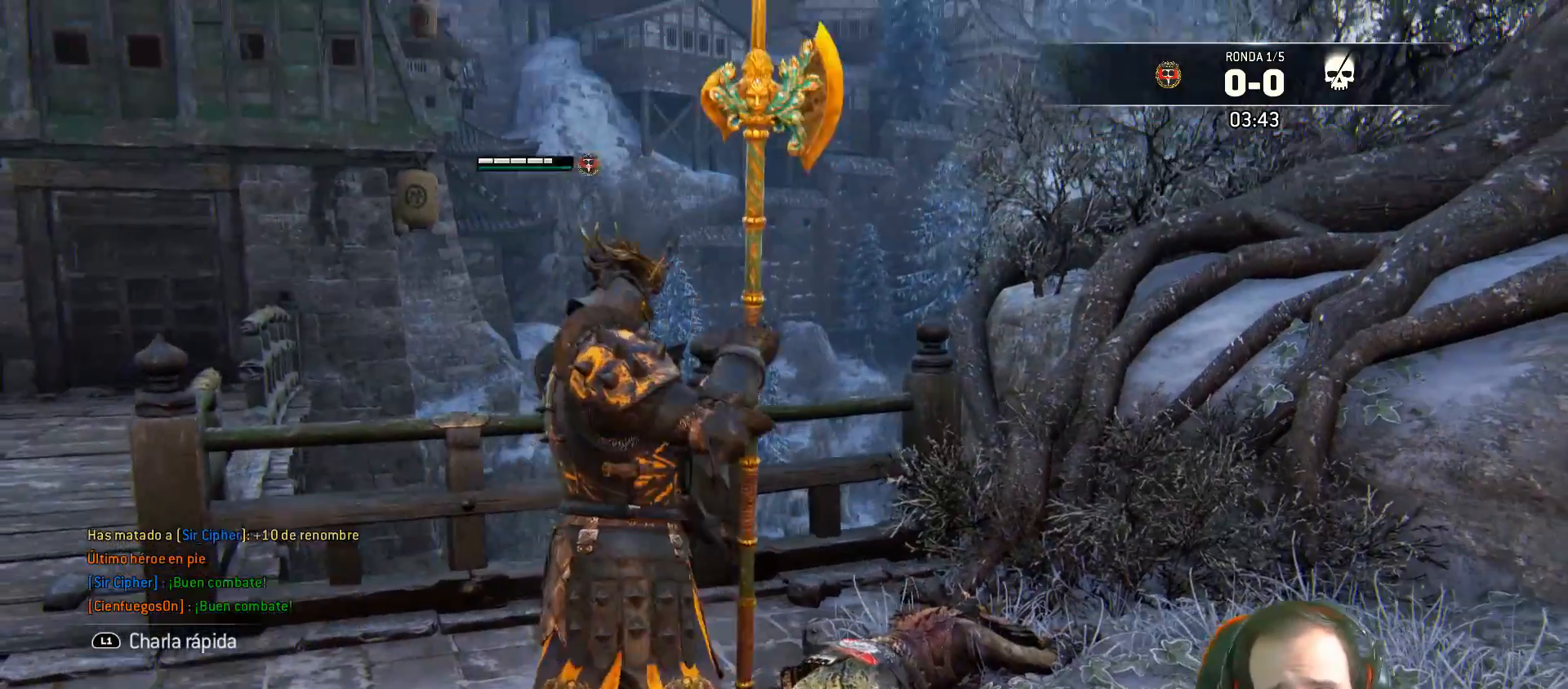
{"buttons": [], "left_stick": "center", "right_stick": "center", "events": []}
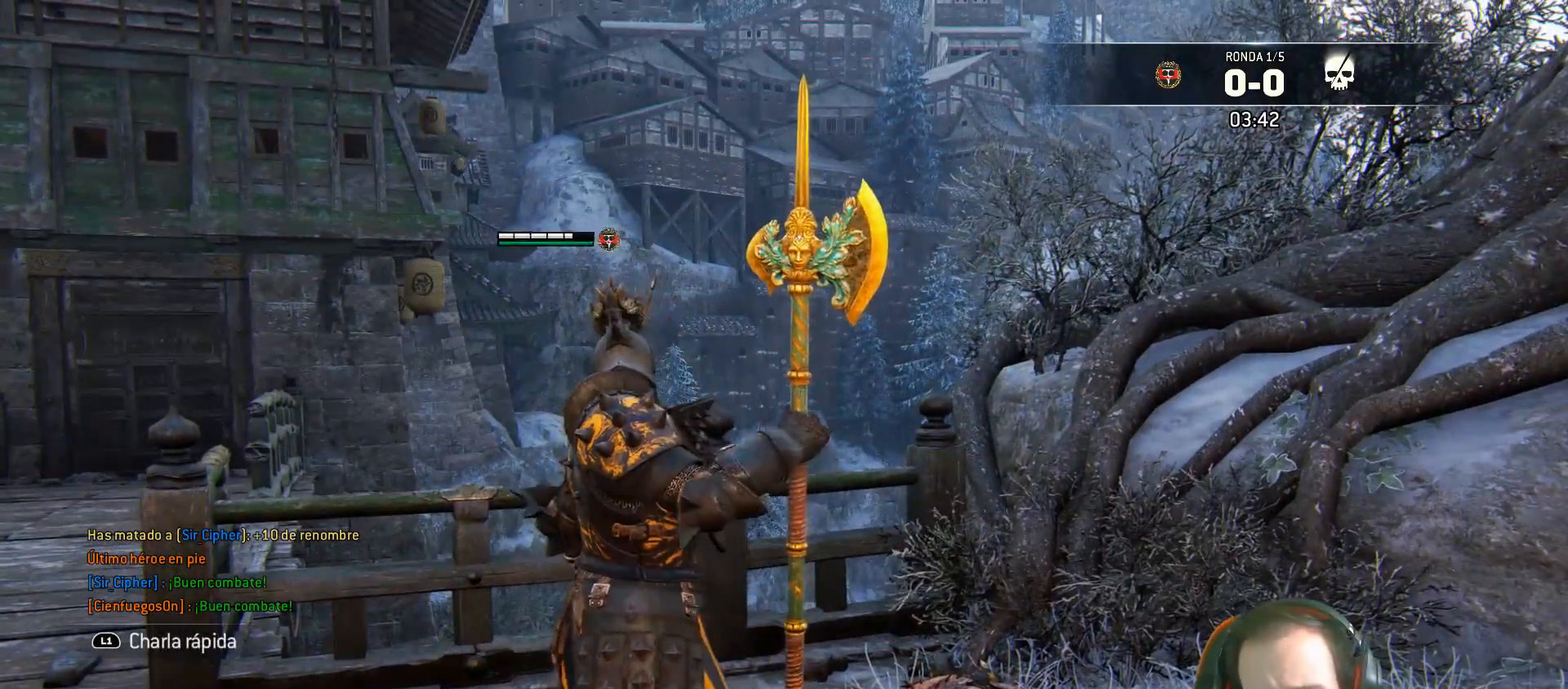
{"buttons": [], "left_stick": "center", "right_stick": "center", "events": []}
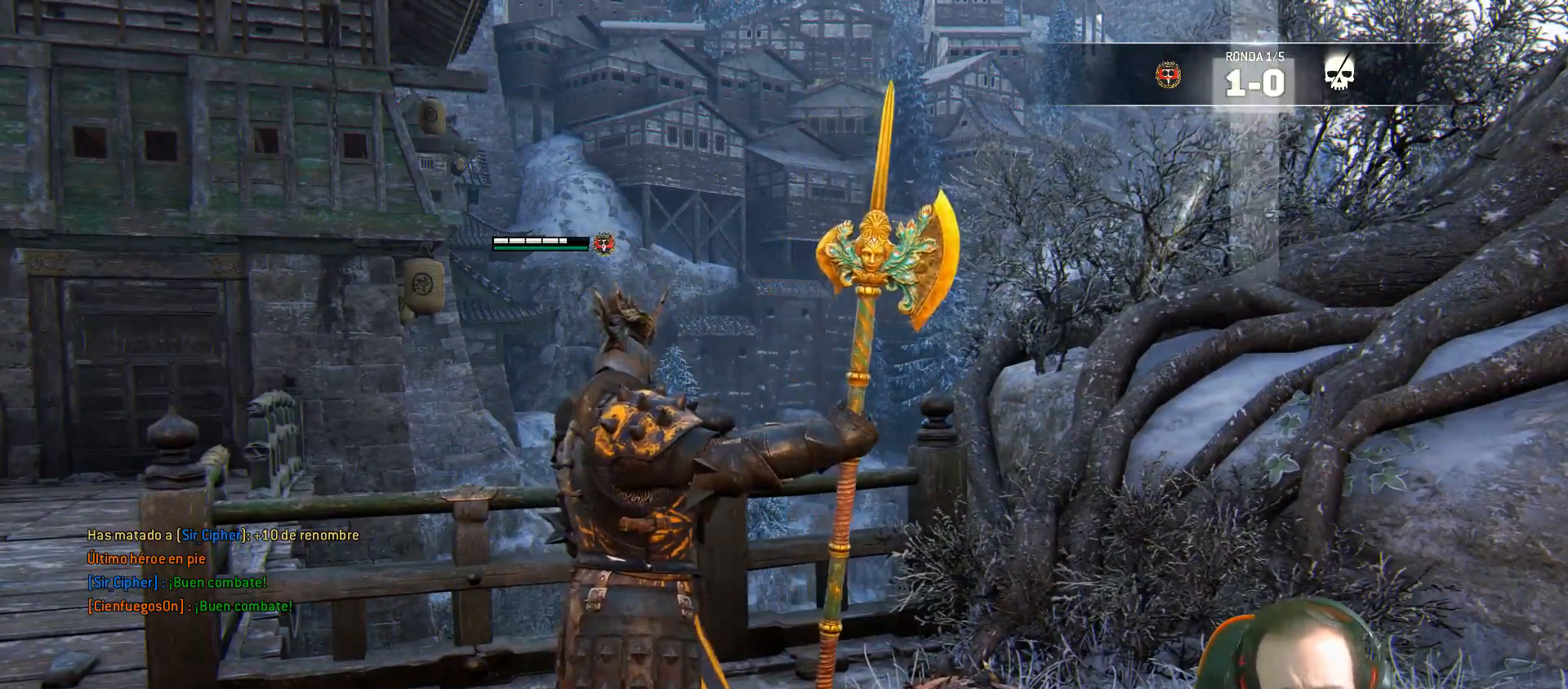
{"buttons": [], "left_stick": "center", "right_stick": "center", "events": []}
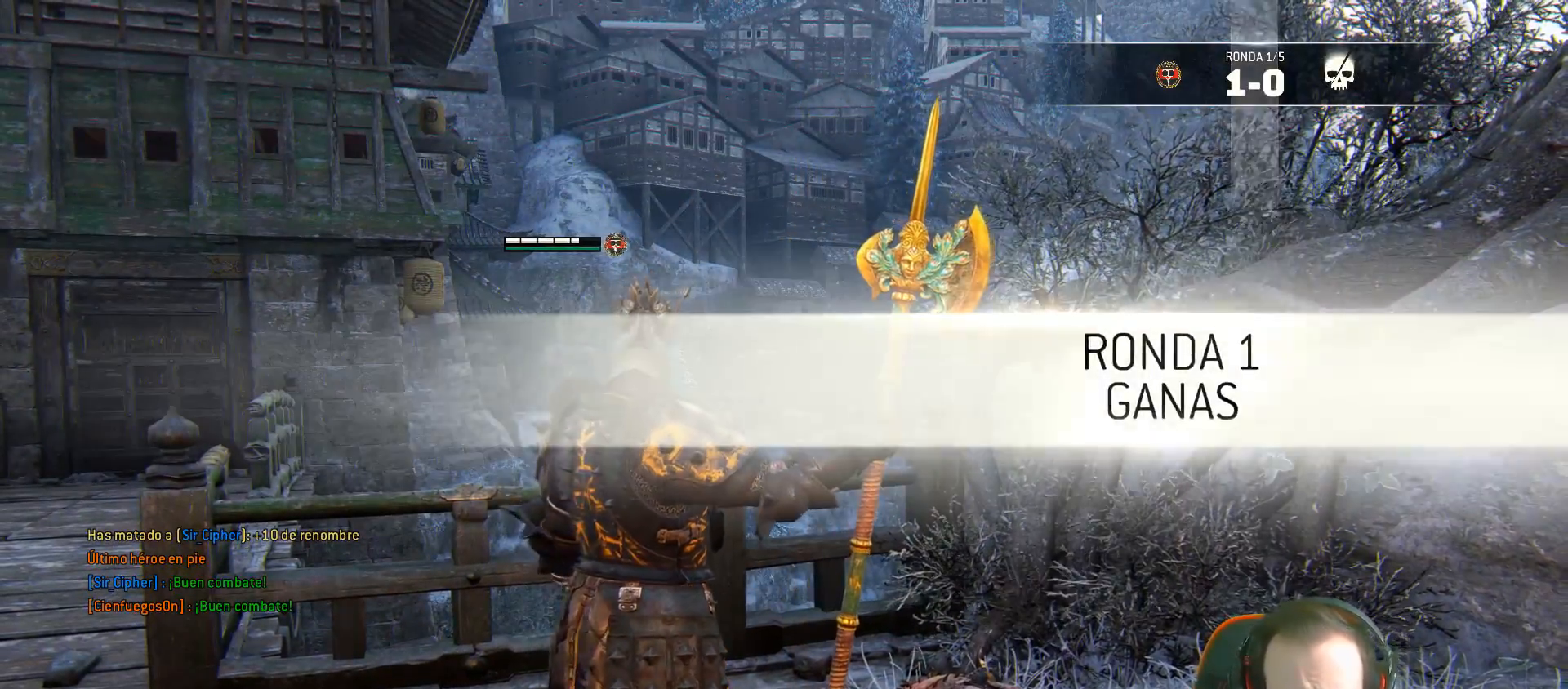
{"buttons": [], "left_stick": "down-left", "right_stick": "center", "events": [[267, "right_stick", "down"], [317, "right_stick", "down-right"], [333, "left_stick", "down-left"], [417, "right_stick", "center"]]}
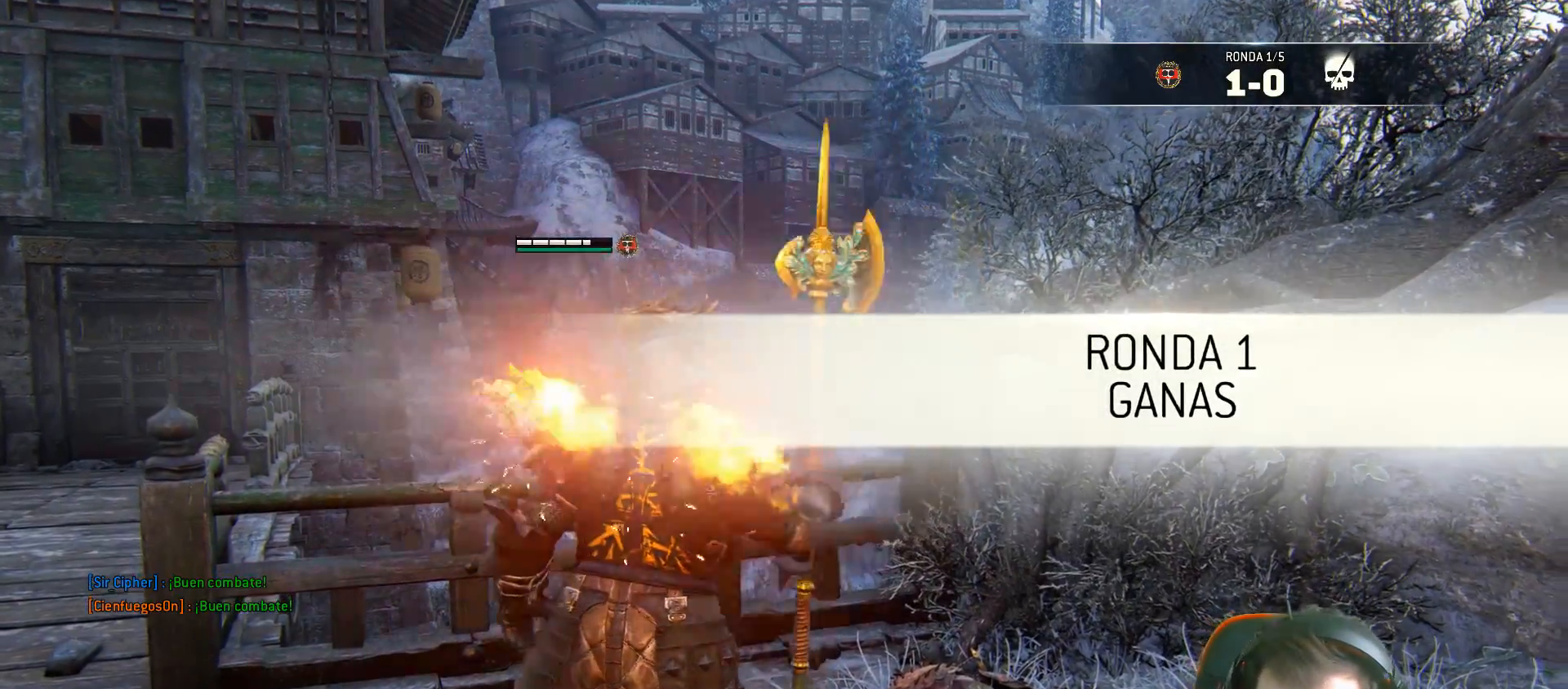
{"buttons": [], "left_stick": "down-left", "right_stick": "center", "events": []}
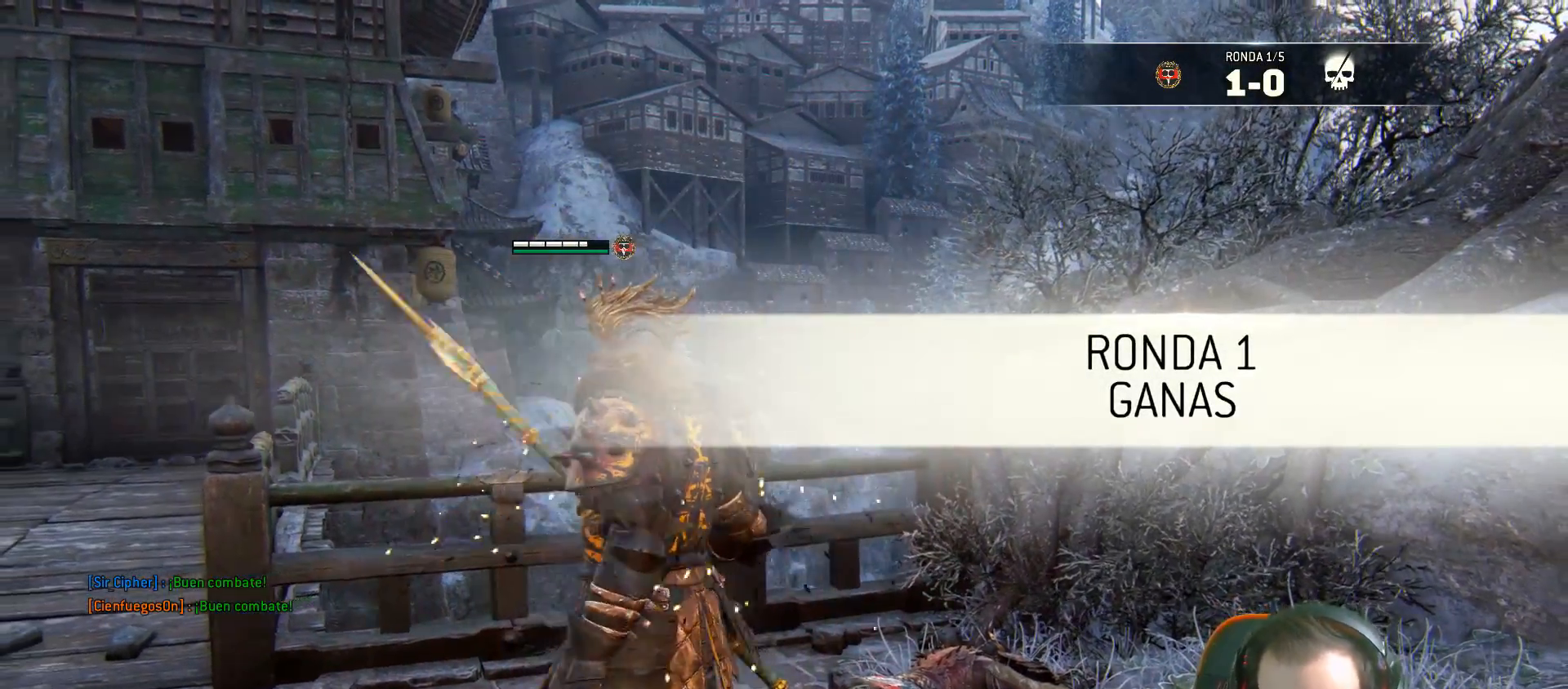
{"buttons": [], "left_stick": "down", "right_stick": "center", "events": [[250, "left_stick", "down"]]}
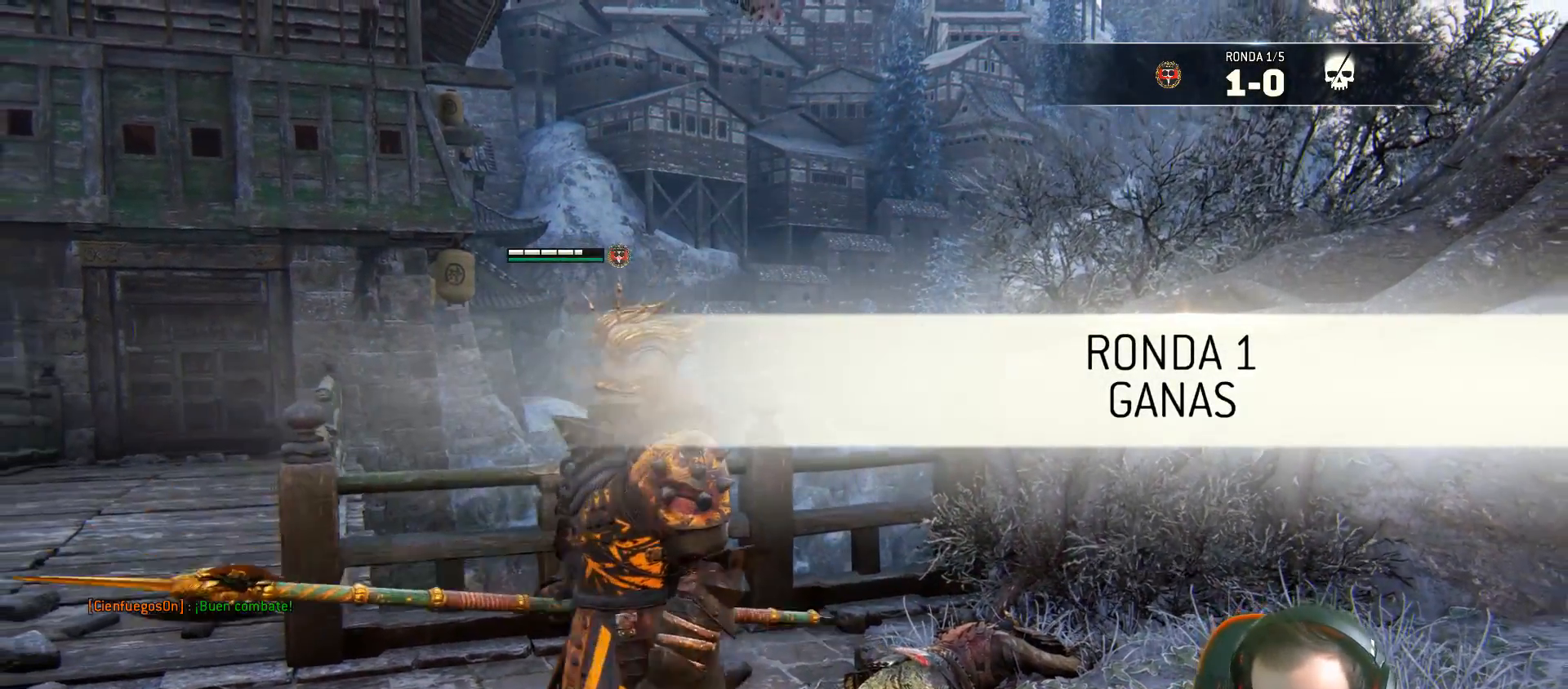
{"buttons": [], "left_stick": "center", "right_stick": "left", "events": [[133, "left_stick", "center"], [250, "right_stick", "left"]]}
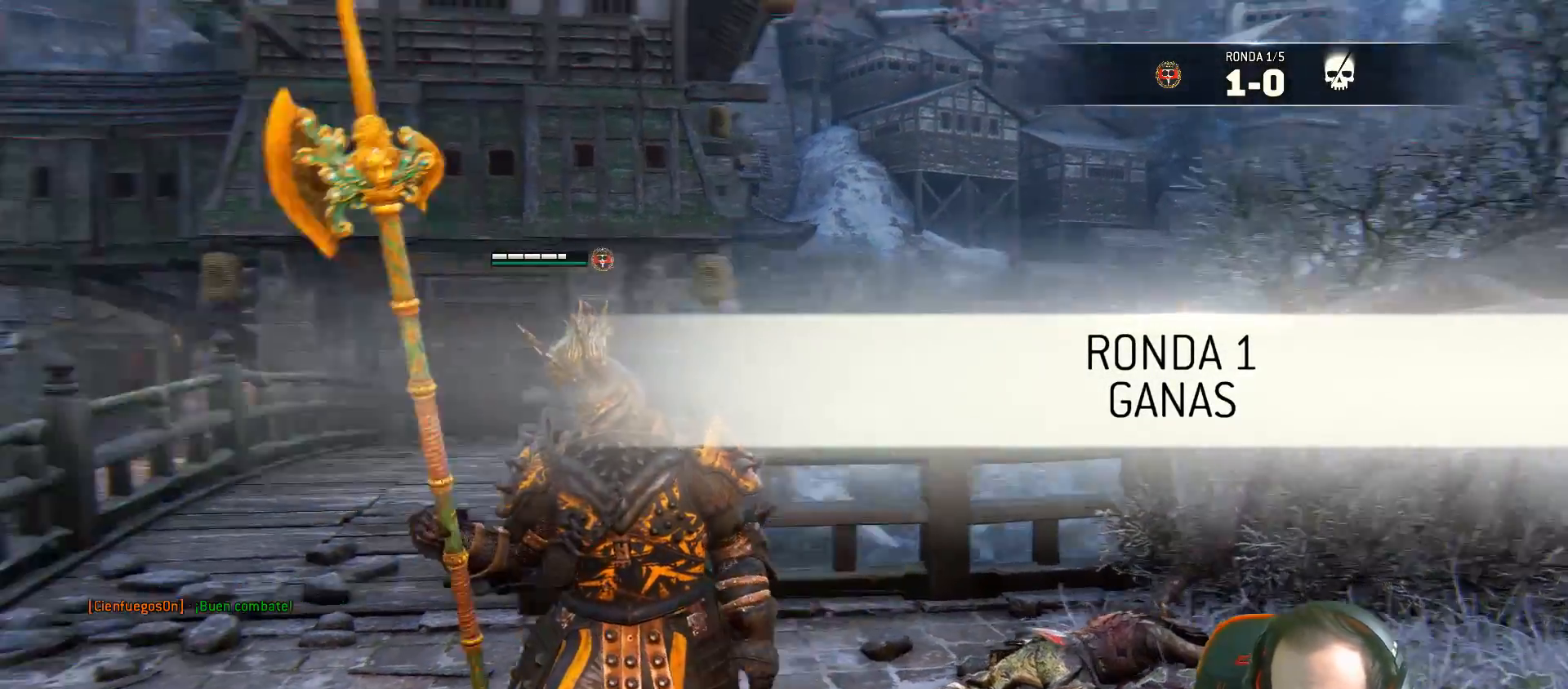
{"buttons": [], "left_stick": "center", "right_stick": "center", "events": [[333, "right_stick", "center"]]}
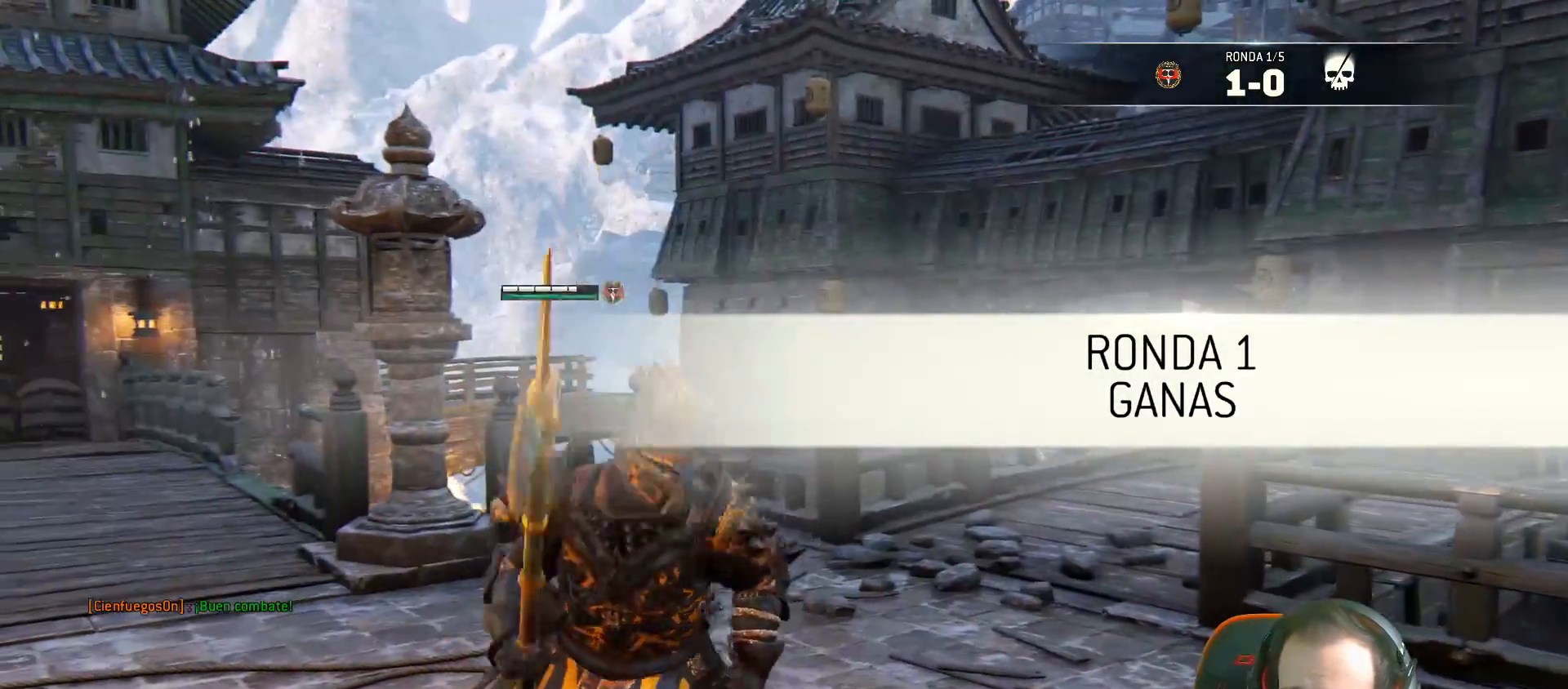
{"buttons": [], "left_stick": "center", "right_stick": "center", "events": []}
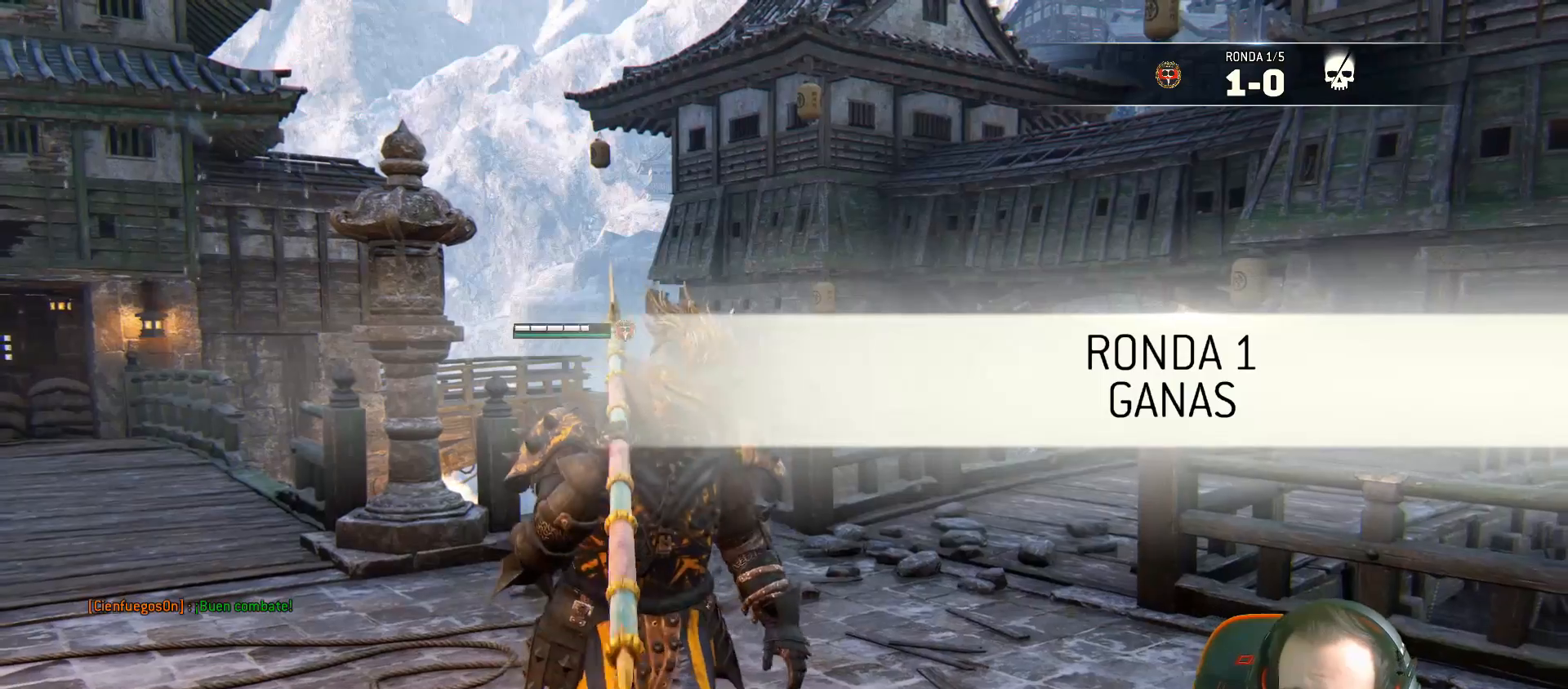
{"buttons": [], "left_stick": "center", "right_stick": "center", "events": [[100, "left_stick", "down"], [250, "left_stick", "center"]]}